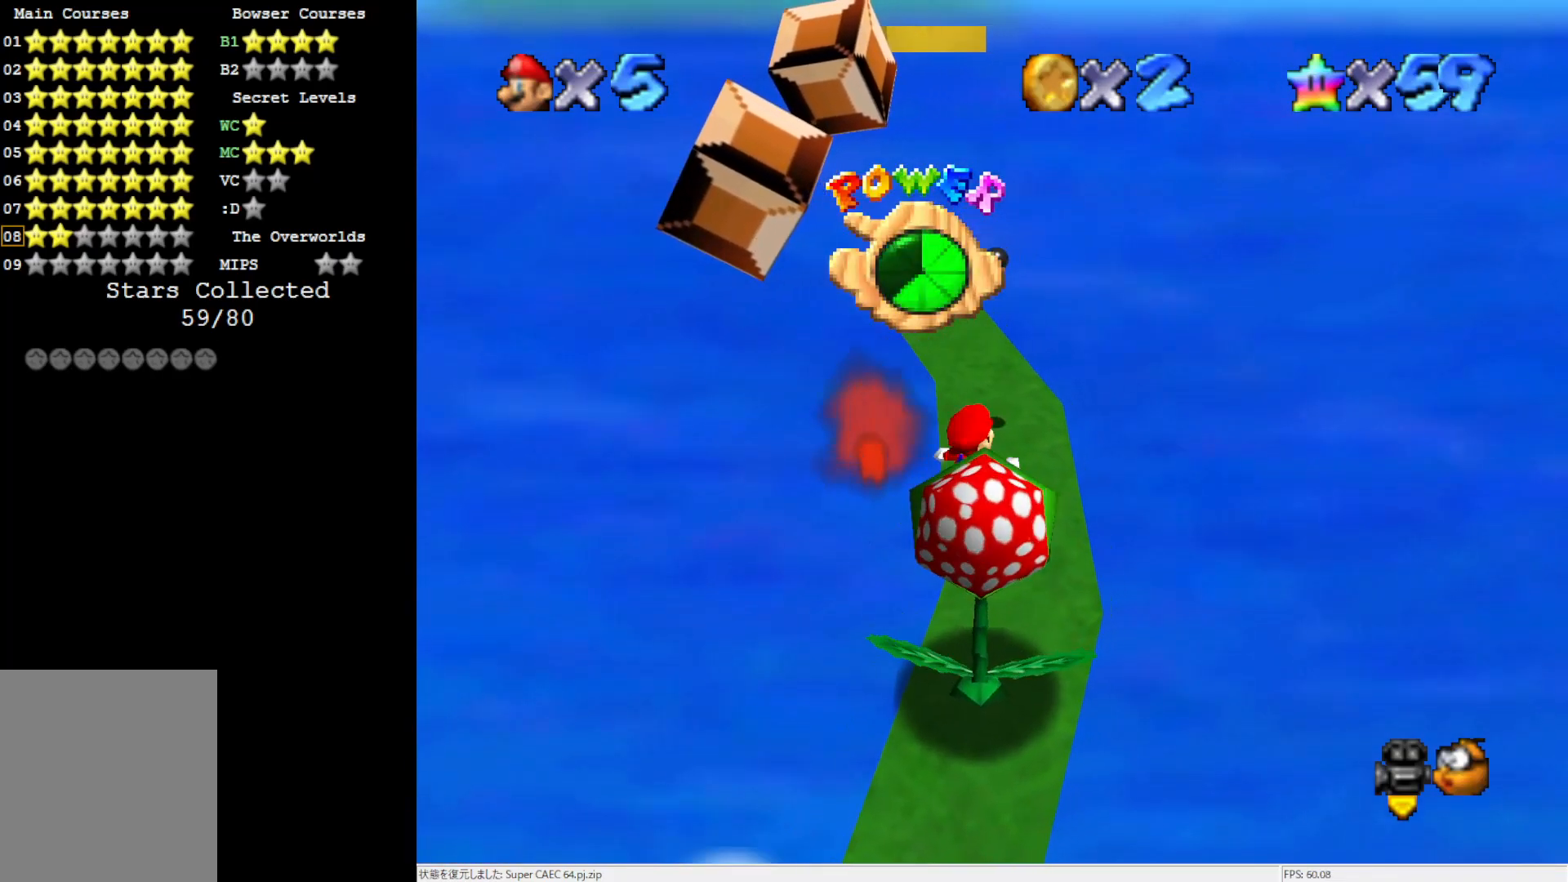
Gameplay with a controller (Nintendo layout); each line is a JSON object with the inputs held at the frame after it. "events" lists button and stick changes between this image and that frame as [ms after this image, input, new state], when the widget could be followed in between. Not read: L3 R3.
{"buttons": [], "left_stick": "up", "events": [[300, "left_stick", "up"]]}
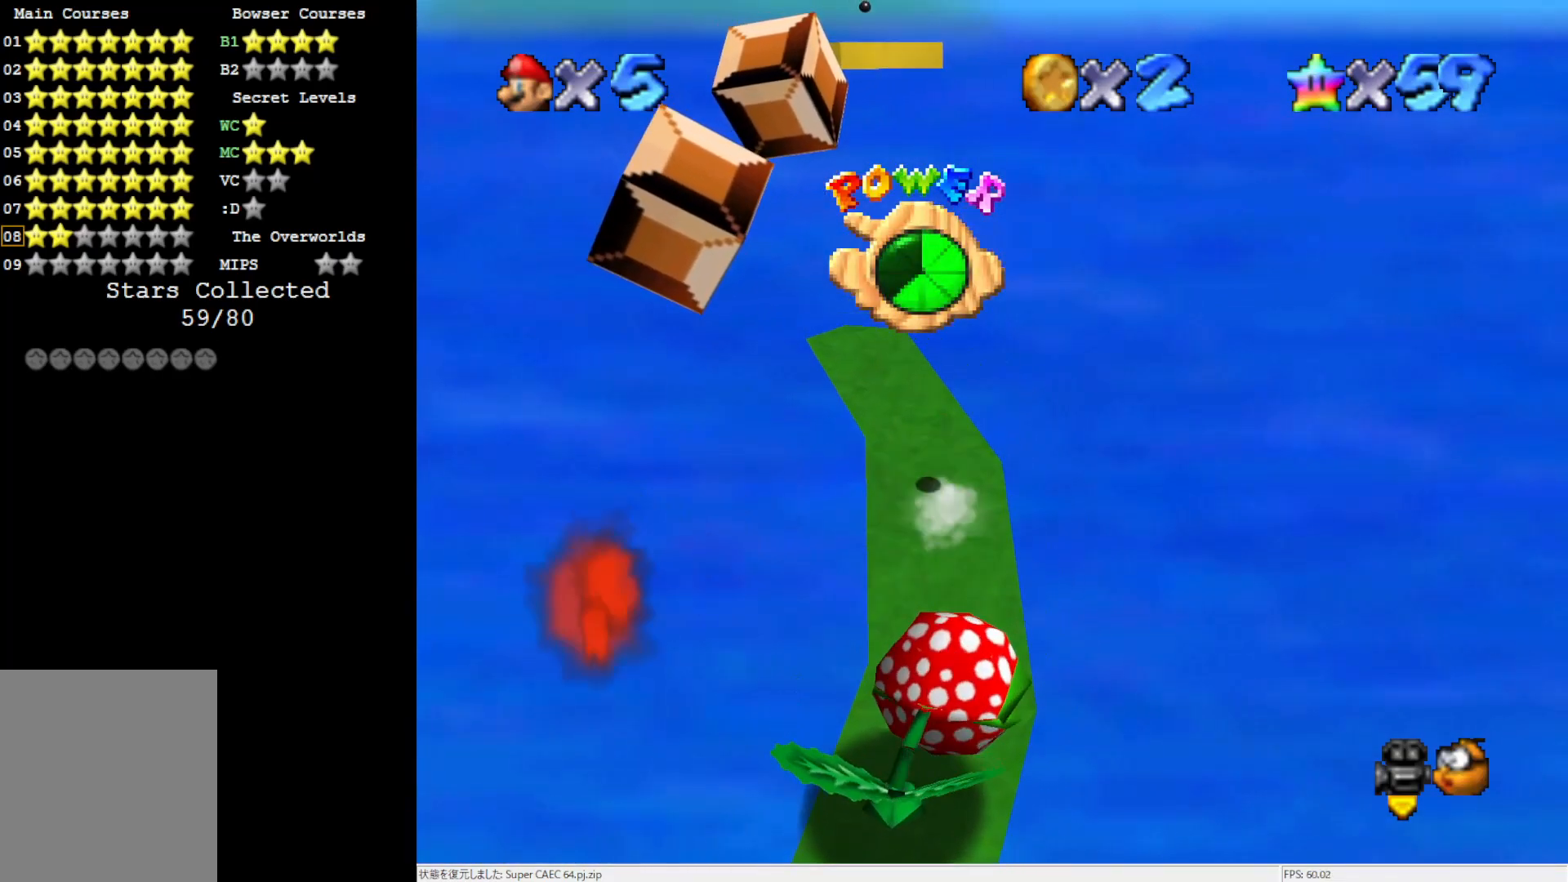
{"buttons": [], "left_stick": "up-left", "events": [[317, "left_stick", "up-left"], [350, "A", "down"], [433, "A", "up"]]}
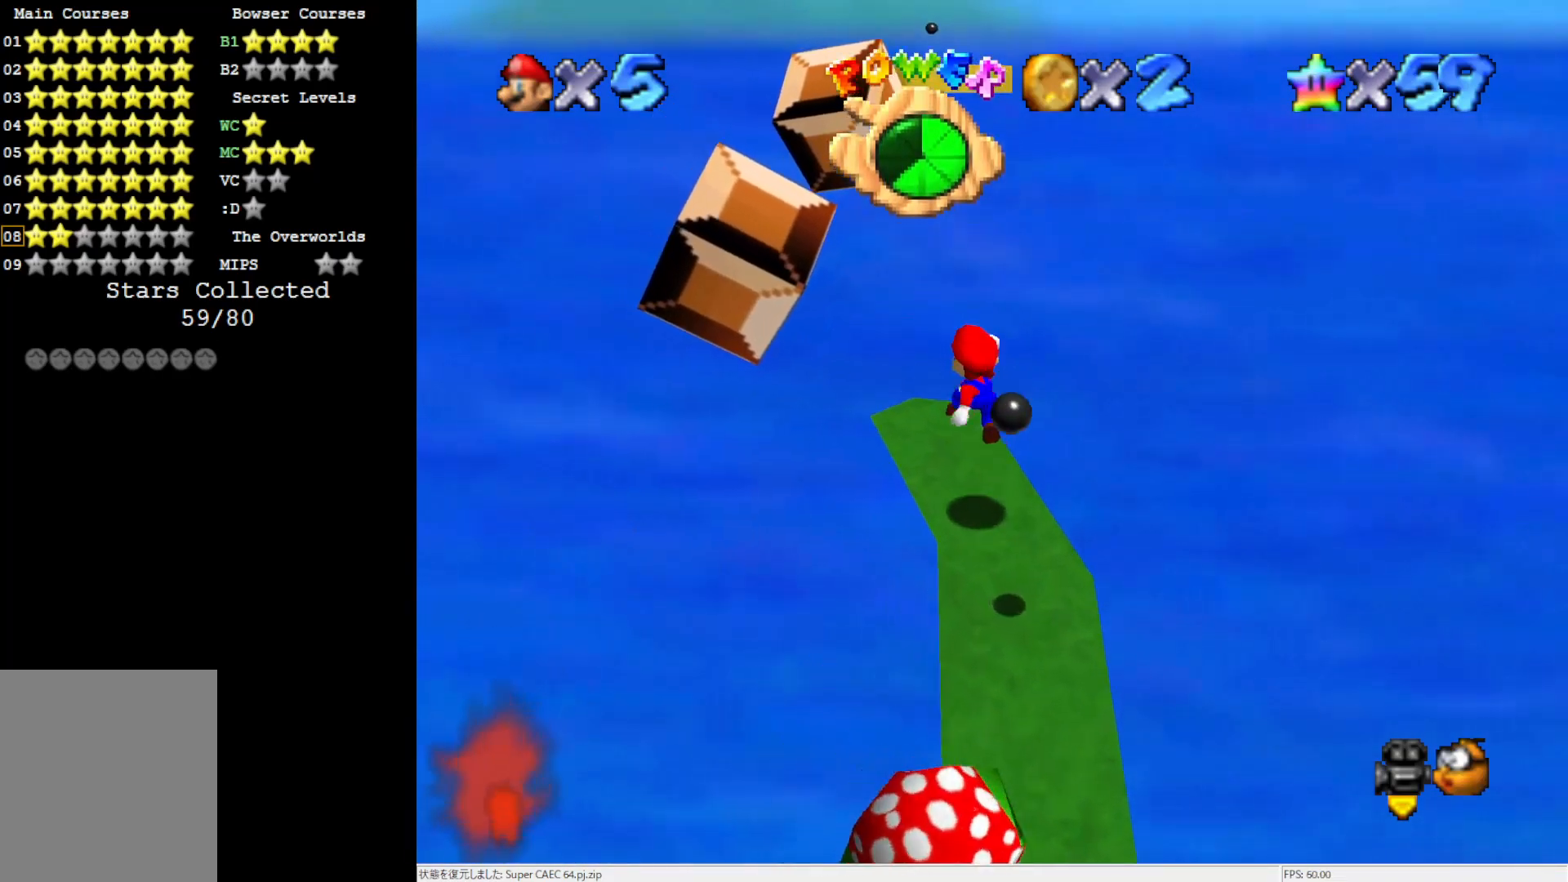
{"buttons": ["A"], "left_stick": "up", "events": [[50, "C_RIGHT", "down"], [117, "left_stick", "up"], [167, "C_RIGHT", "up"], [317, "A", "down"]]}
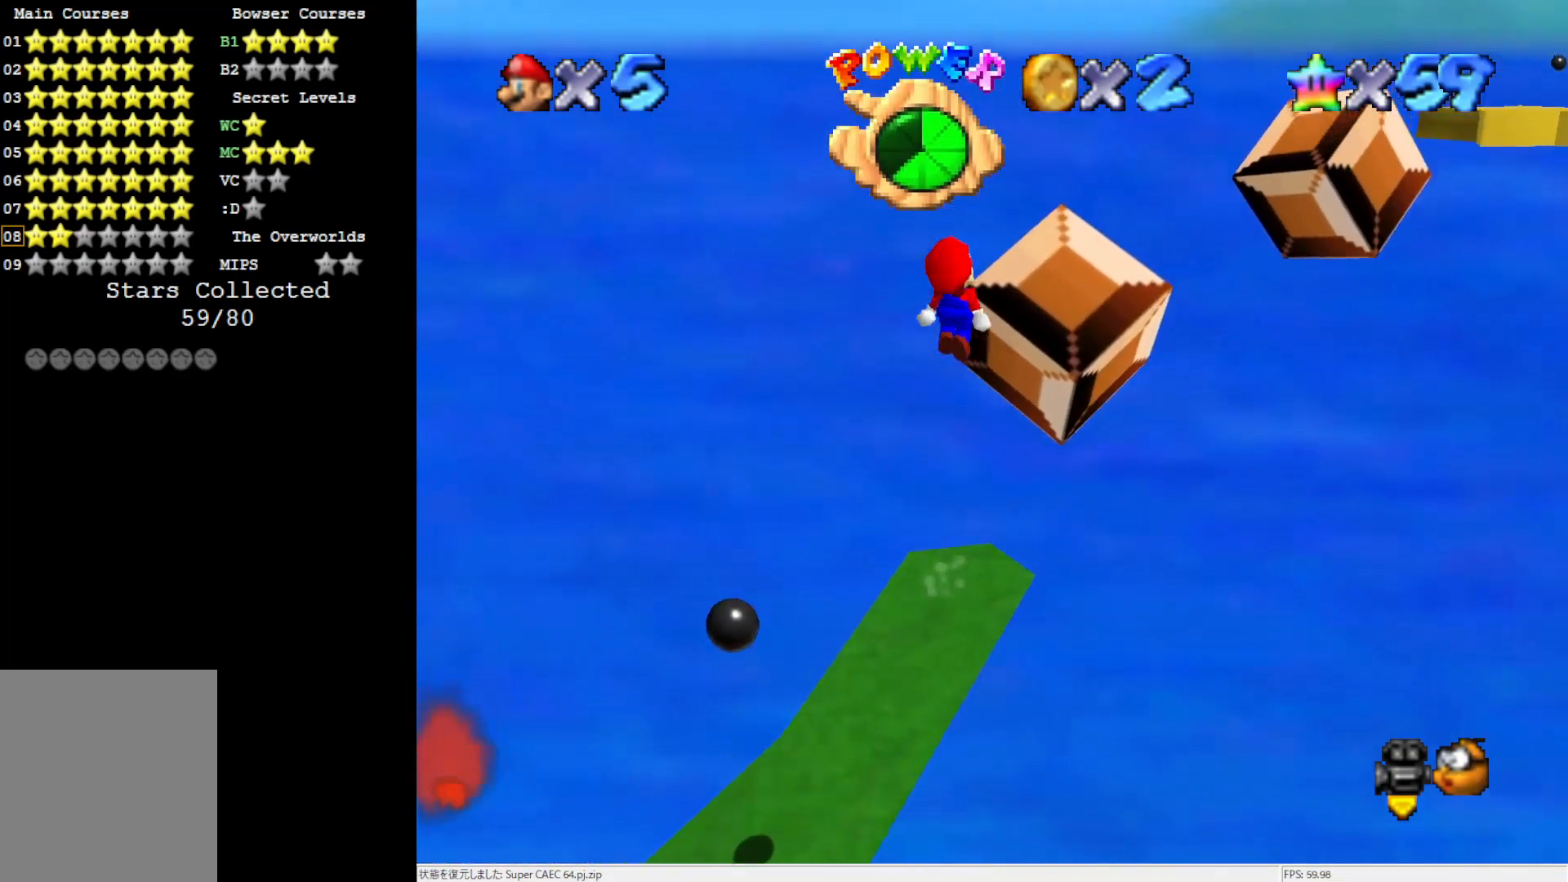
{"buttons": ["A", "B"], "left_stick": "center", "events": [[300, "left_stick", "down-left"], [433, "B", "down"], [500, "left_stick", "center"]]}
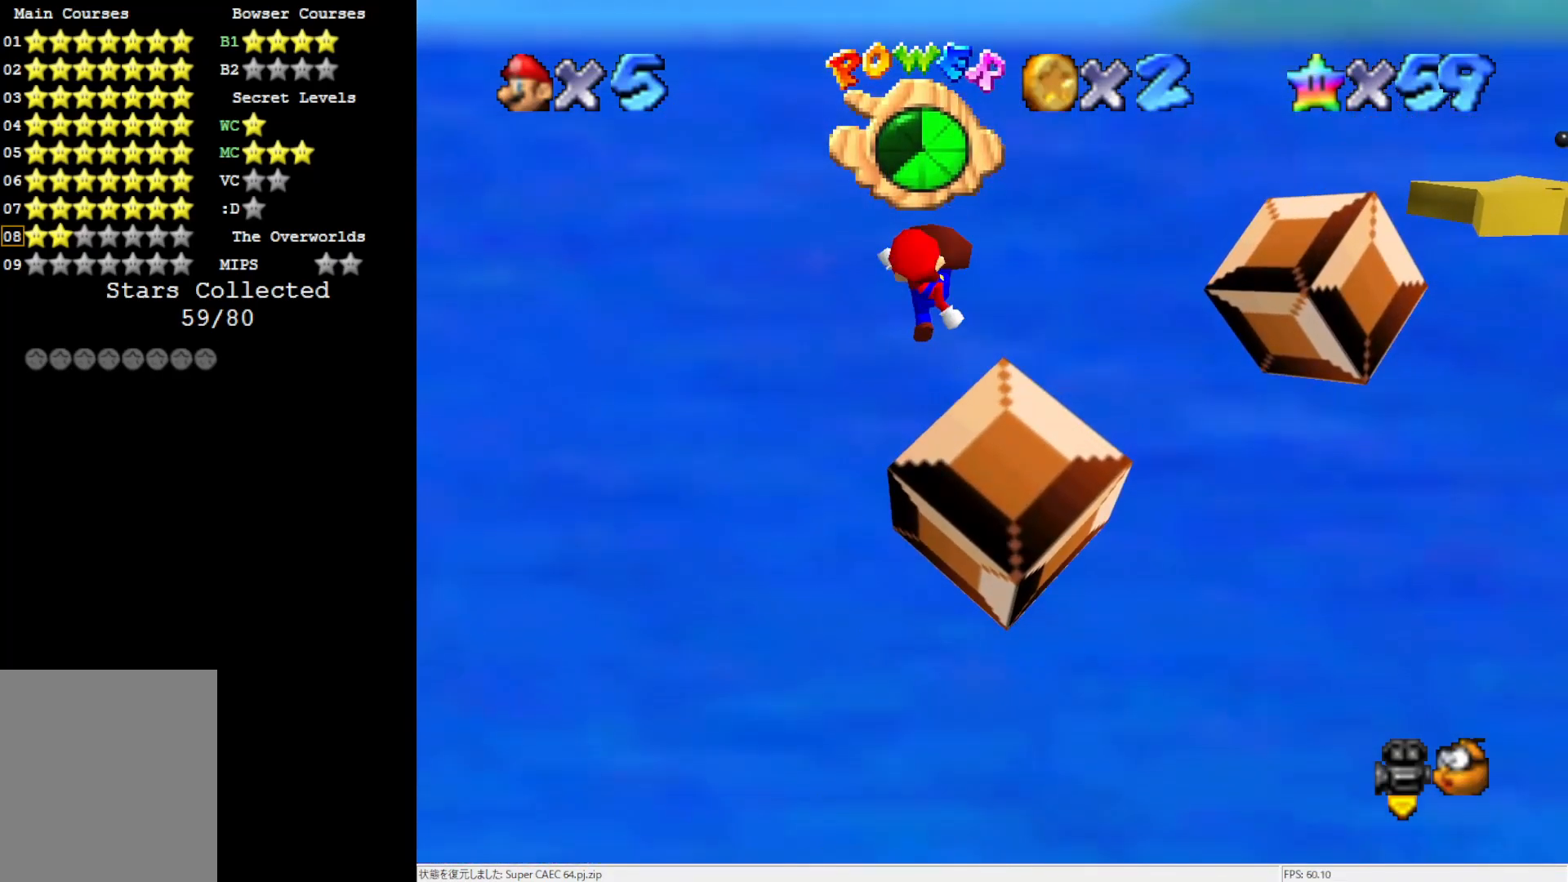
{"buttons": [], "left_stick": "up", "events": [[67, "left_stick", "up"], [83, "B", "up"], [133, "A", "up"], [200, "left_stick", "up-right"], [367, "left_stick", "up"]]}
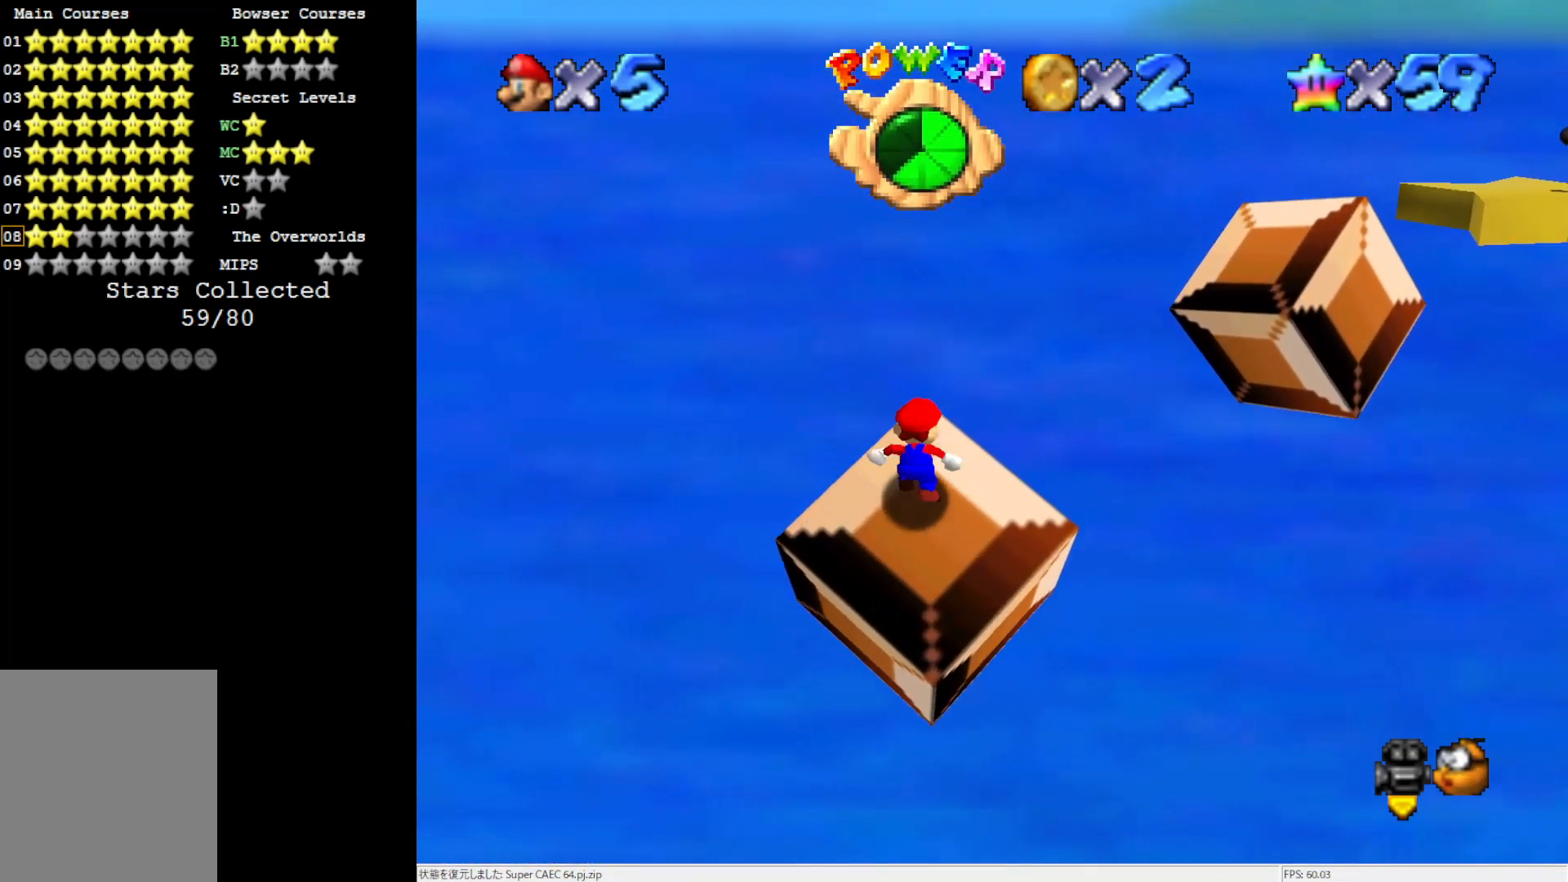
{"buttons": ["A"], "left_stick": "up-right", "events": [[133, "left_stick", "up-right"], [467, "A", "down"]]}
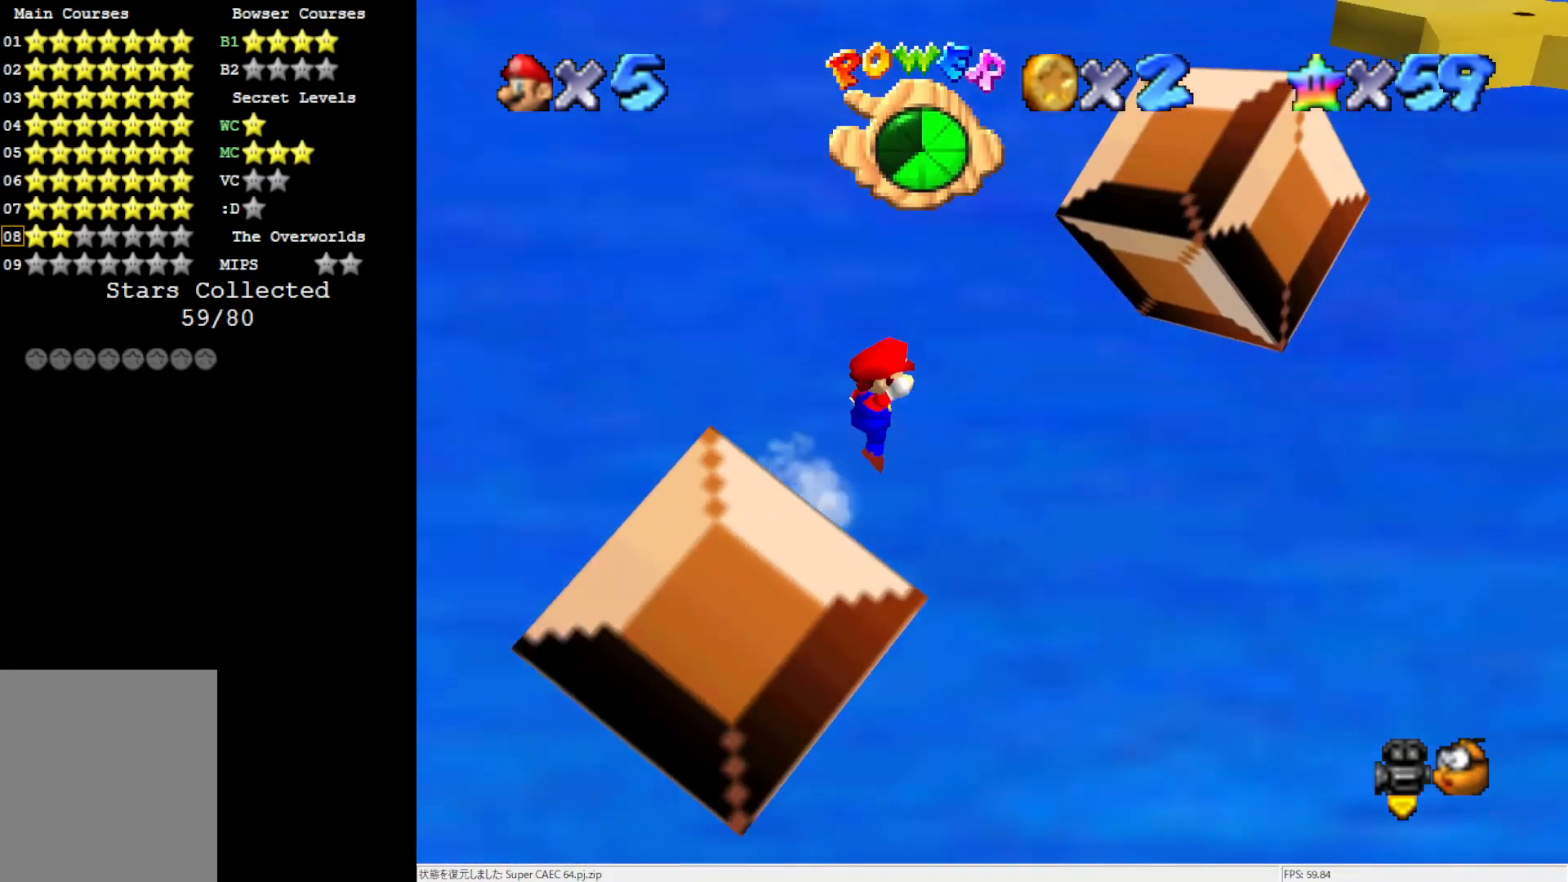
{"buttons": ["A"], "left_stick": "up-right", "events": []}
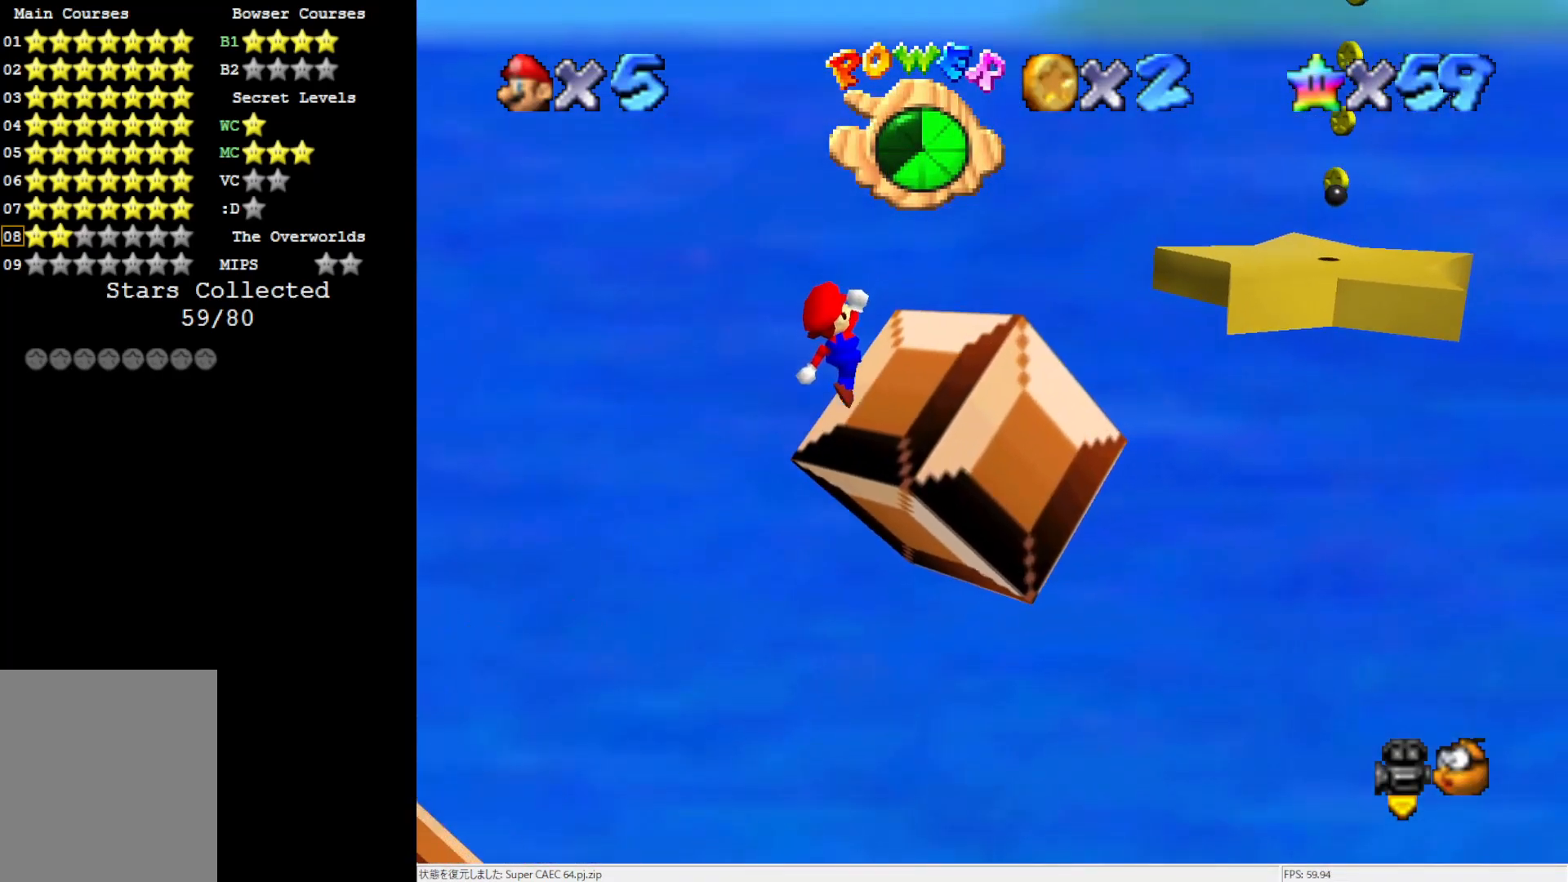
{"buttons": ["A"], "left_stick": "up-right", "events": [[100, "A", "up"], [500, "A", "down"]]}
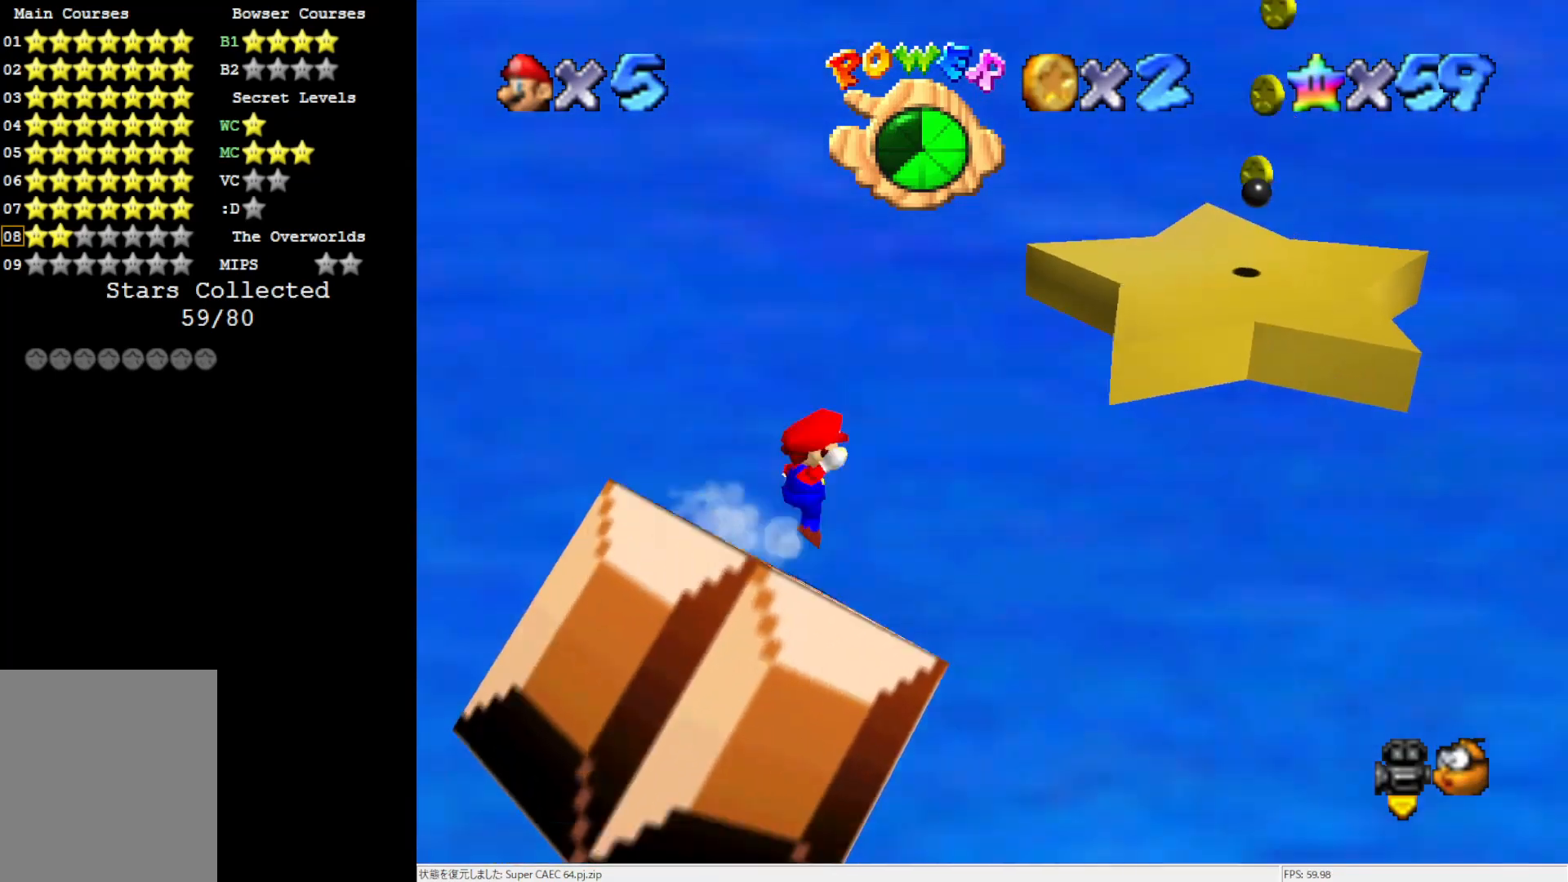
{"buttons": ["A"], "left_stick": "down-left", "events": [[433, "left_stick", "down-left"]]}
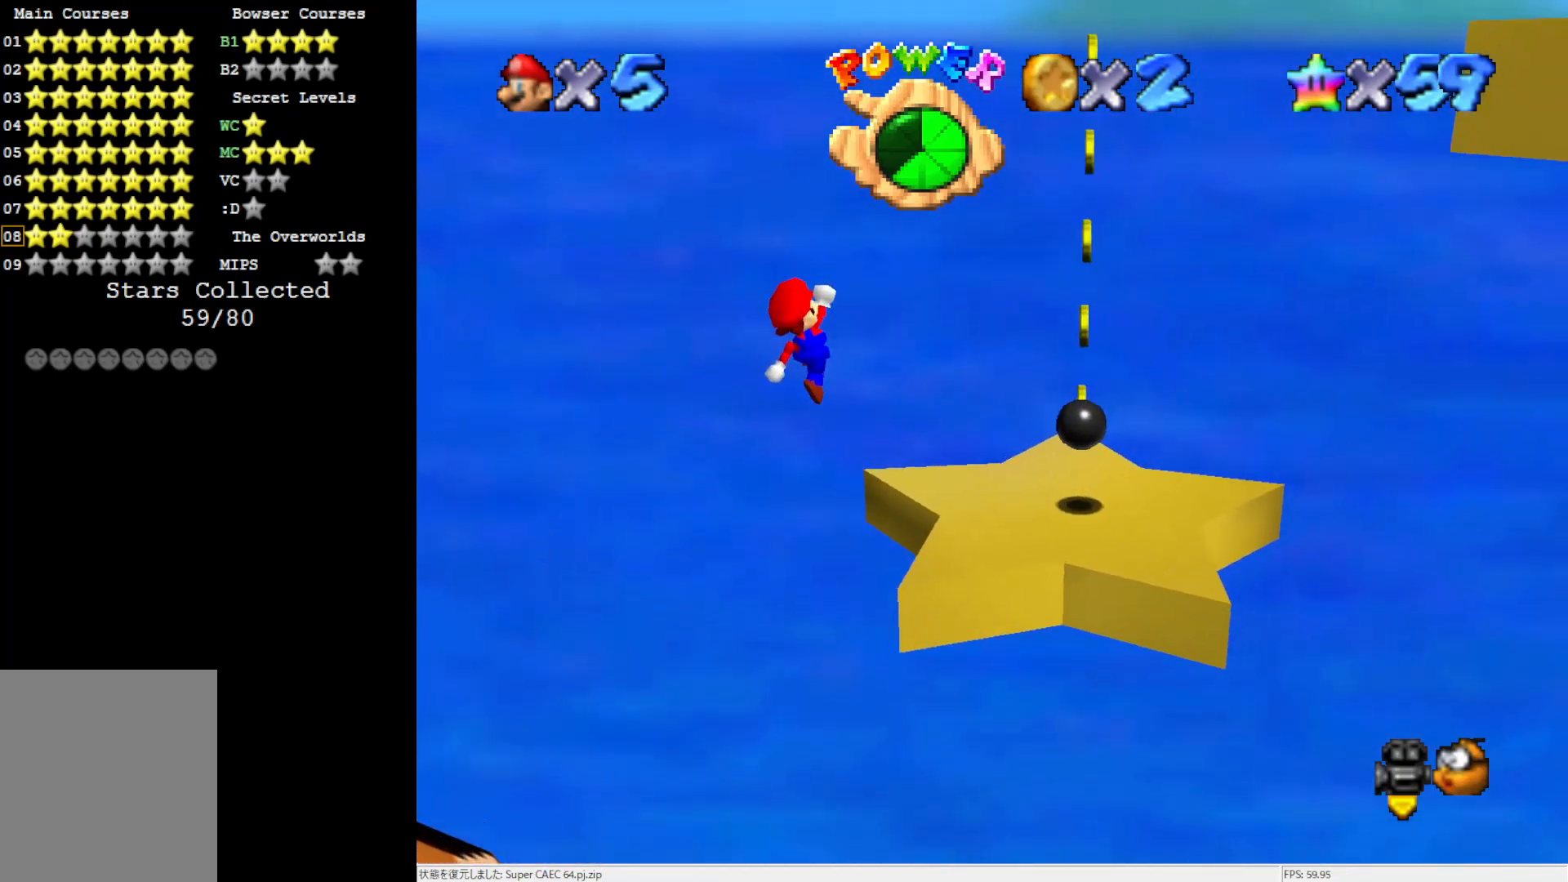
{"buttons": [], "left_stick": "right", "events": [[233, "B", "down"], [233, "left_stick", "down-right"], [350, "left_stick", "right"], [400, "B", "up"], [433, "A", "up"]]}
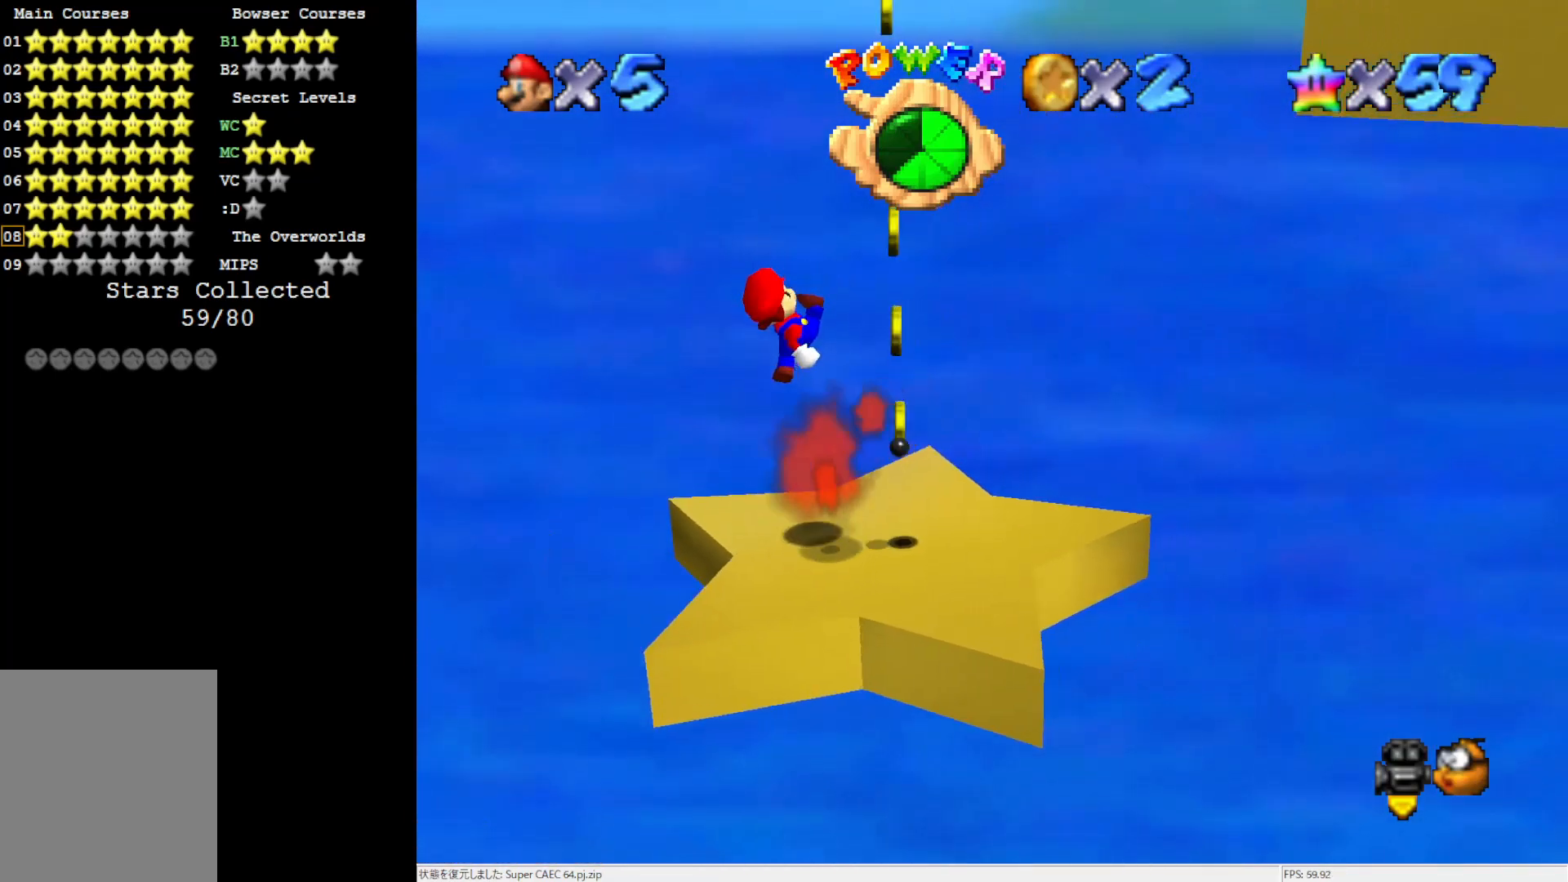
{"buttons": ["A"], "left_stick": "down-left", "events": [[50, "left_stick", "down"], [133, "left_stick", "down-left"], [317, "A", "down"]]}
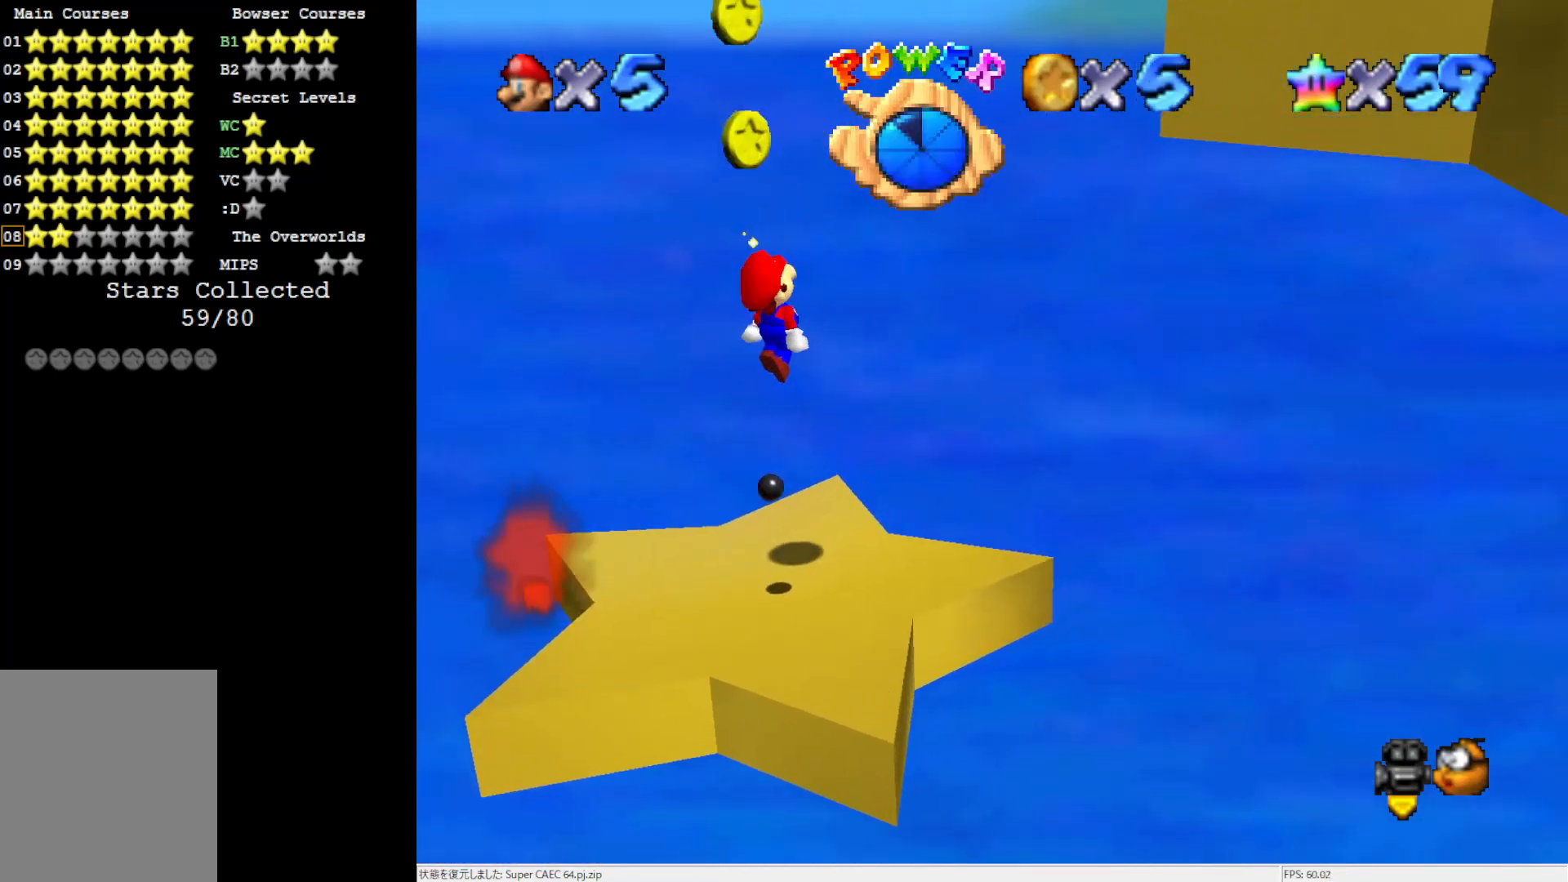
{"buttons": ["C_LEFT"], "left_stick": "up-right", "events": [[83, "A", "up"], [267, "C_LEFT", "down"], [300, "left_stick", "center"], [350, "C_LEFT", "up"], [350, "left_stick", "up-right"], [433, "C_LEFT", "down"]]}
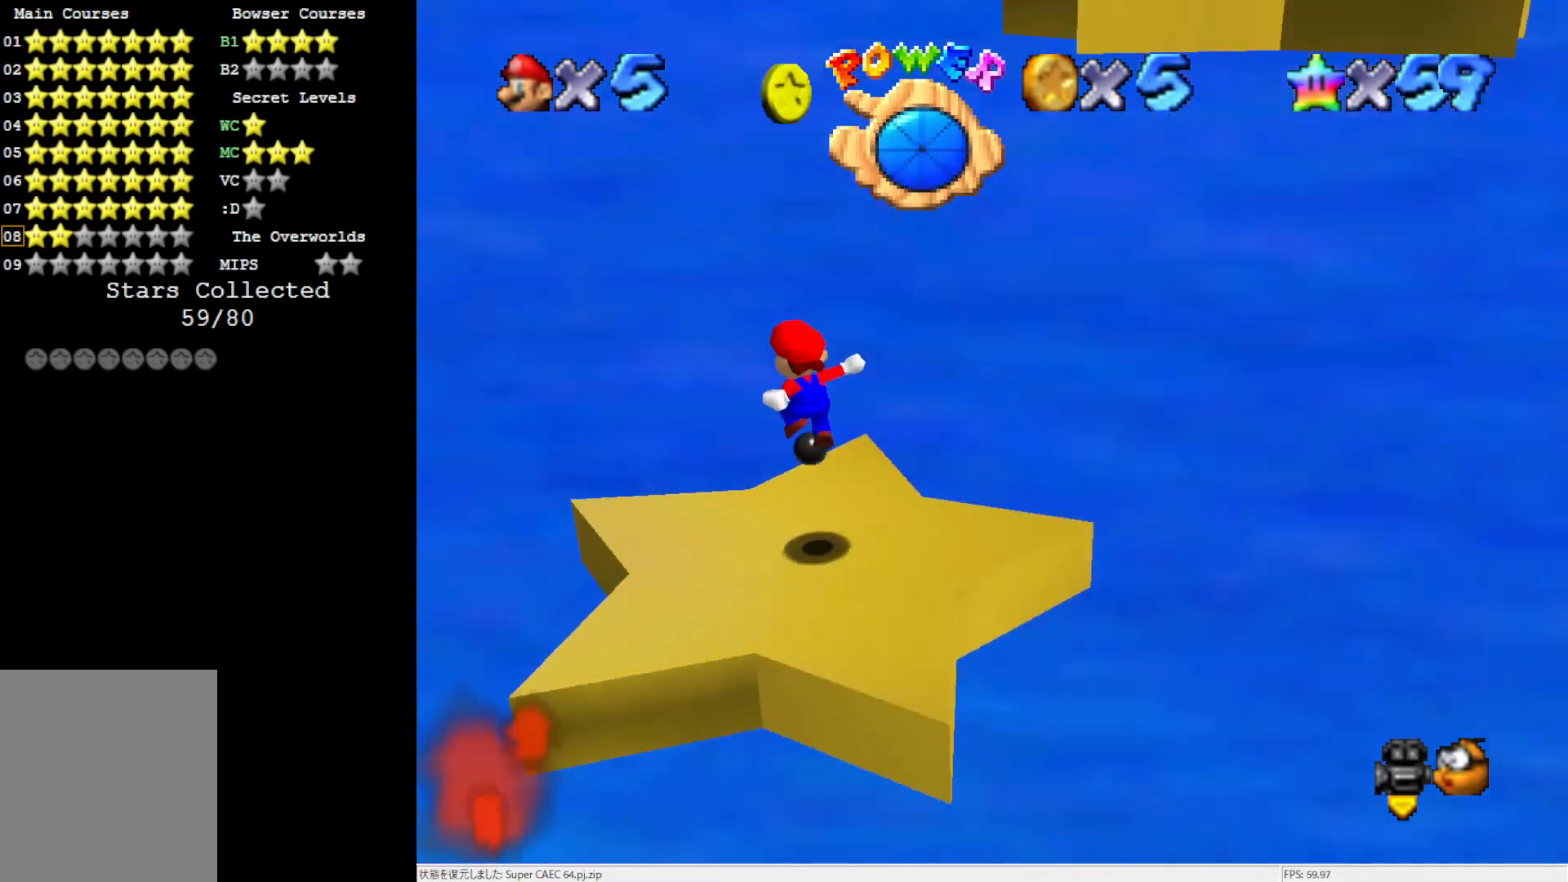
{"buttons": [], "left_stick": "center", "events": [[17, "C_LEFT", "up"], [83, "left_stick", "center"], [350, "left_stick", "up-right"], [500, "left_stick", "center"]]}
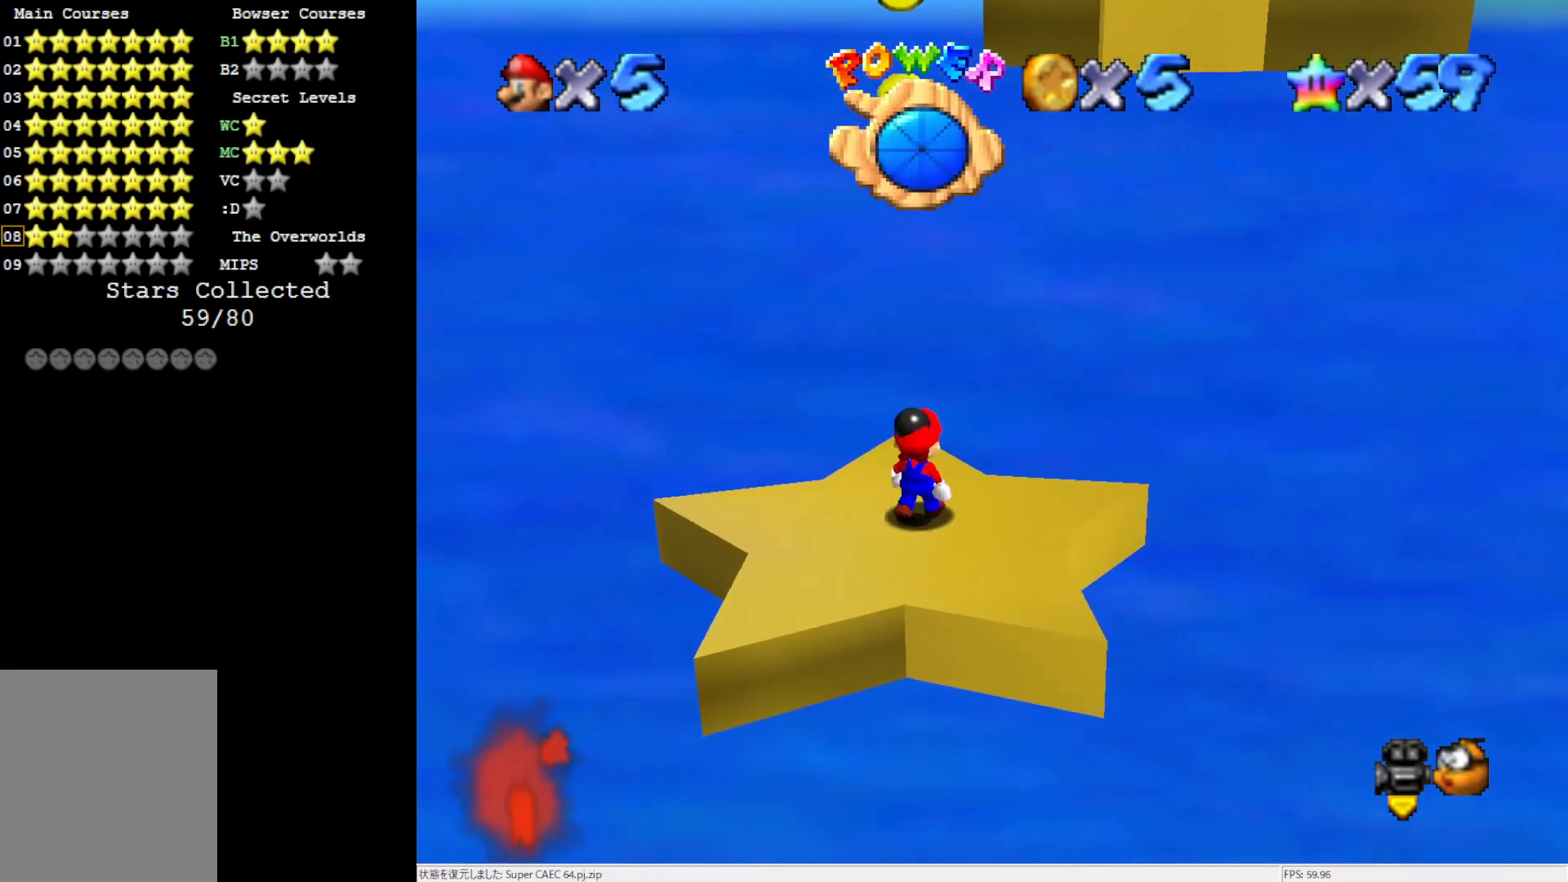
{"buttons": [], "left_stick": "down-right", "events": [[33, "A", "down"], [133, "left_stick", "down"], [400, "left_stick", "down-right"], [433, "A", "up"]]}
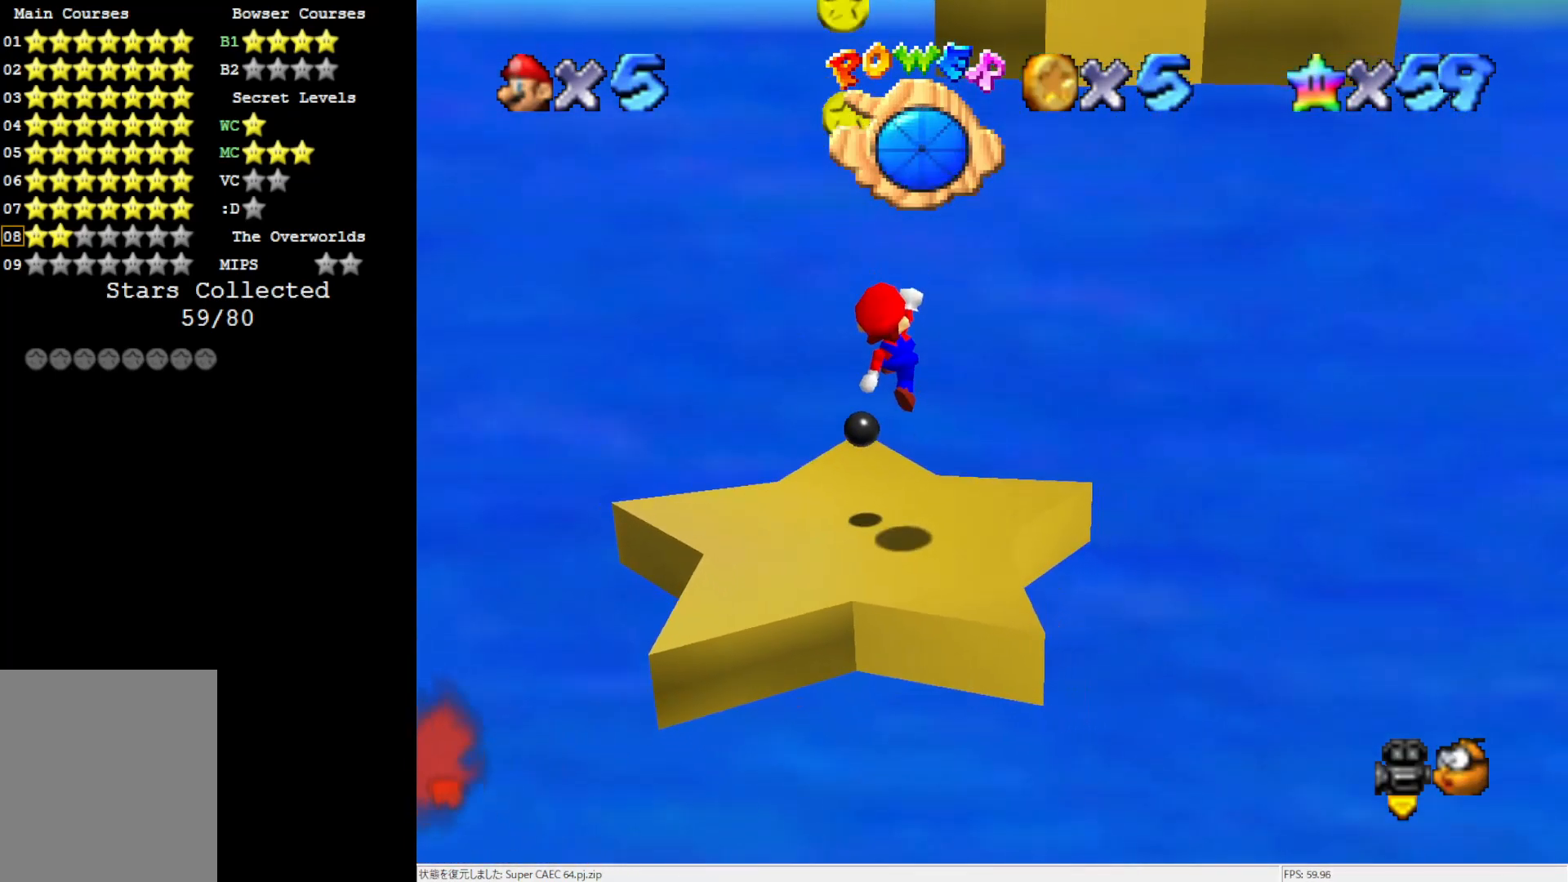
{"buttons": ["A"], "left_stick": "center", "events": [[33, "C_LEFT", "down"], [167, "C_LEFT", "up"], [167, "left_stick", "center"], [467, "A", "down"]]}
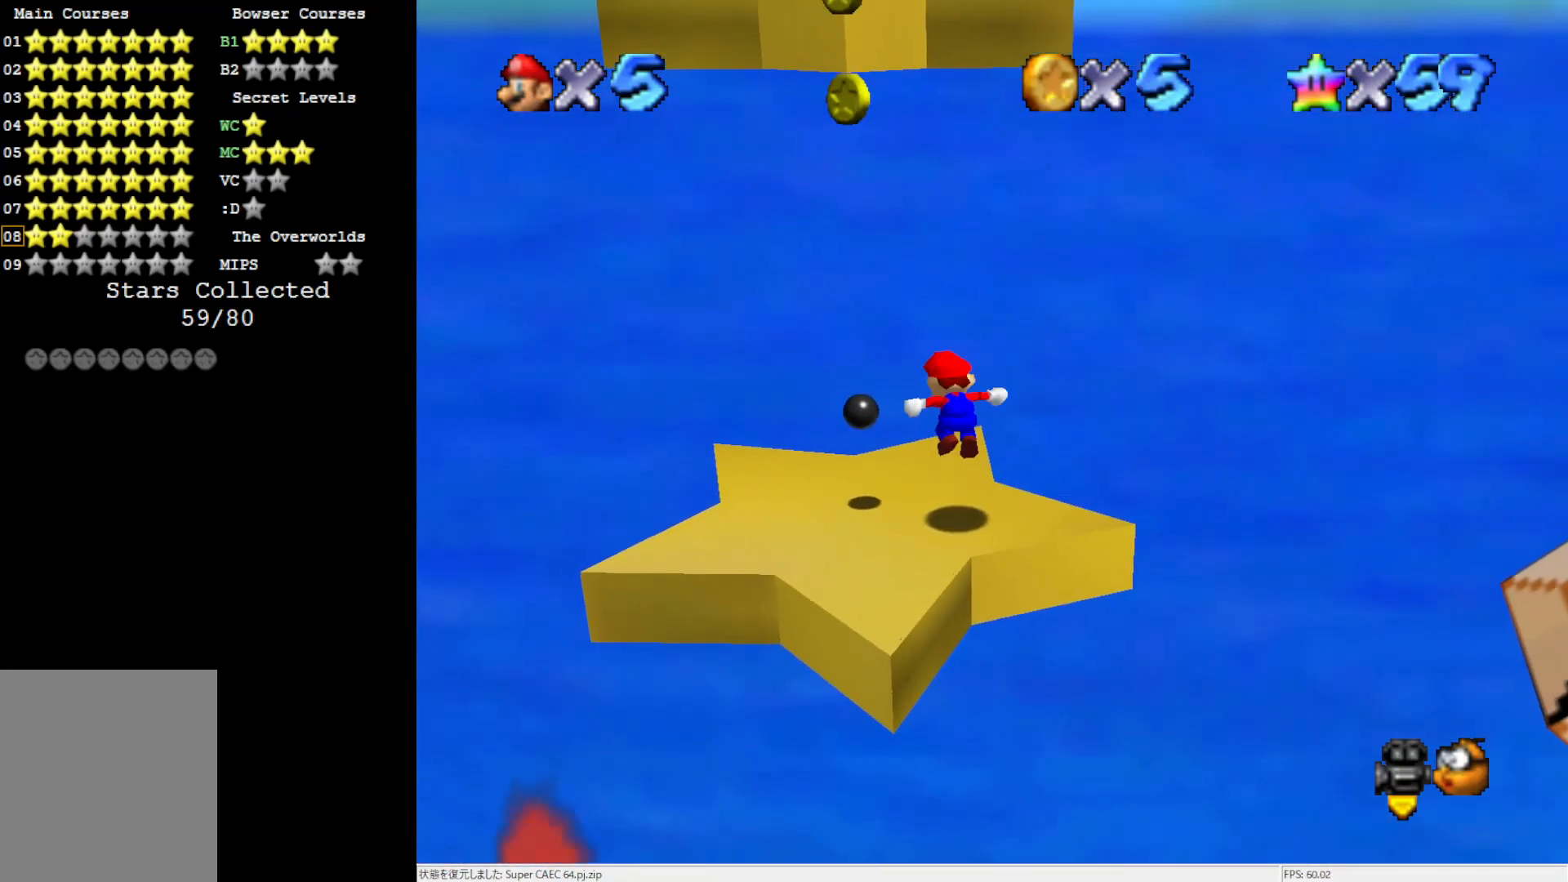
{"buttons": [], "left_stick": "center", "events": [[167, "left_stick", "down-right"], [267, "A", "up"], [400, "left_stick", "center"]]}
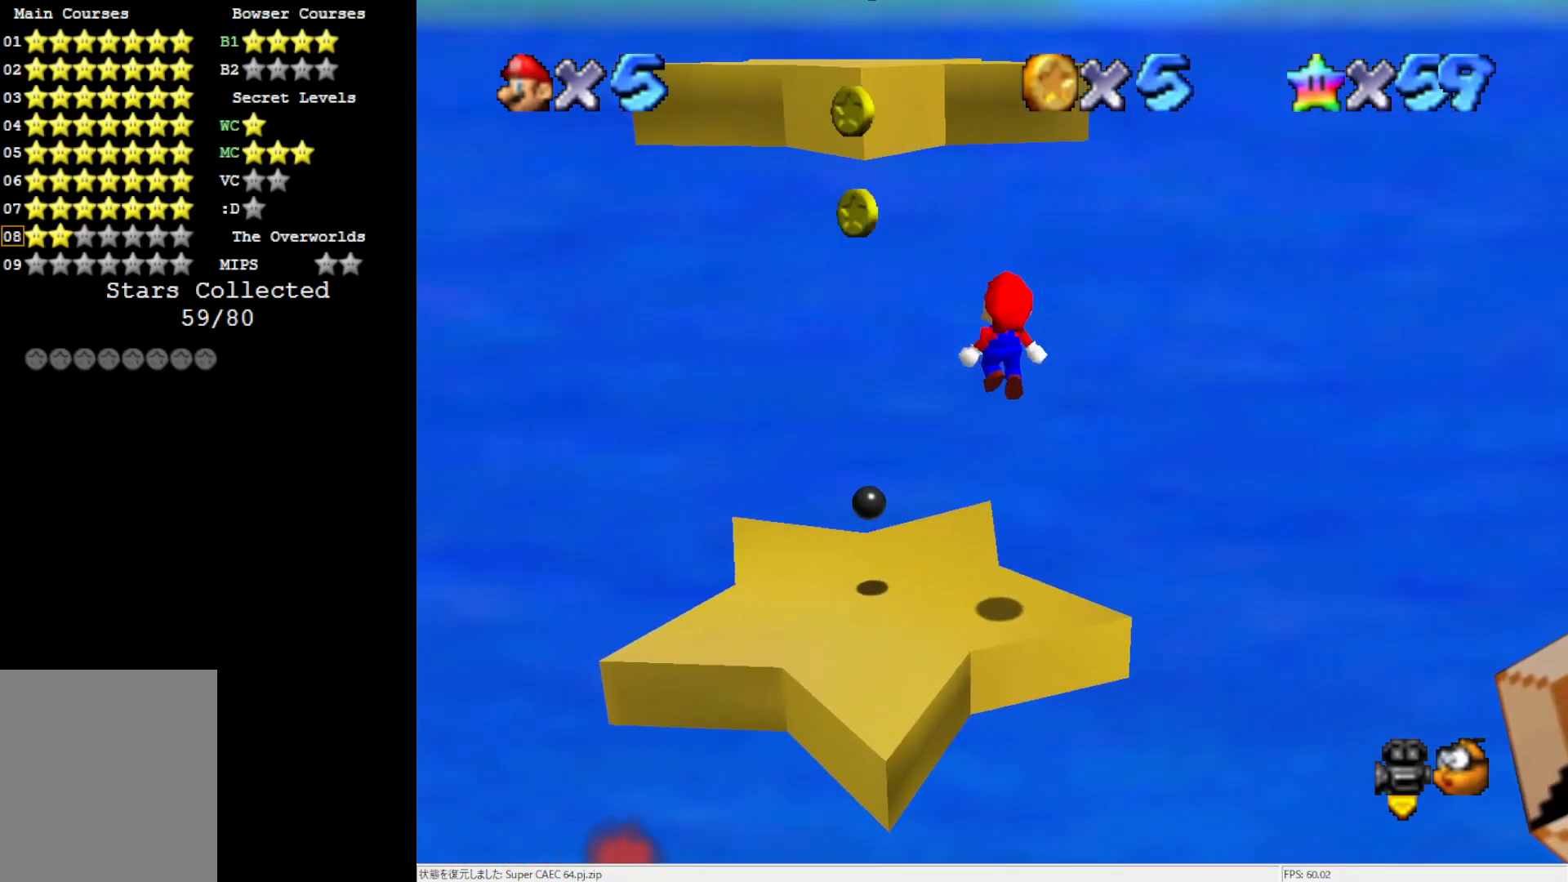
{"buttons": [], "left_stick": "center", "events": []}
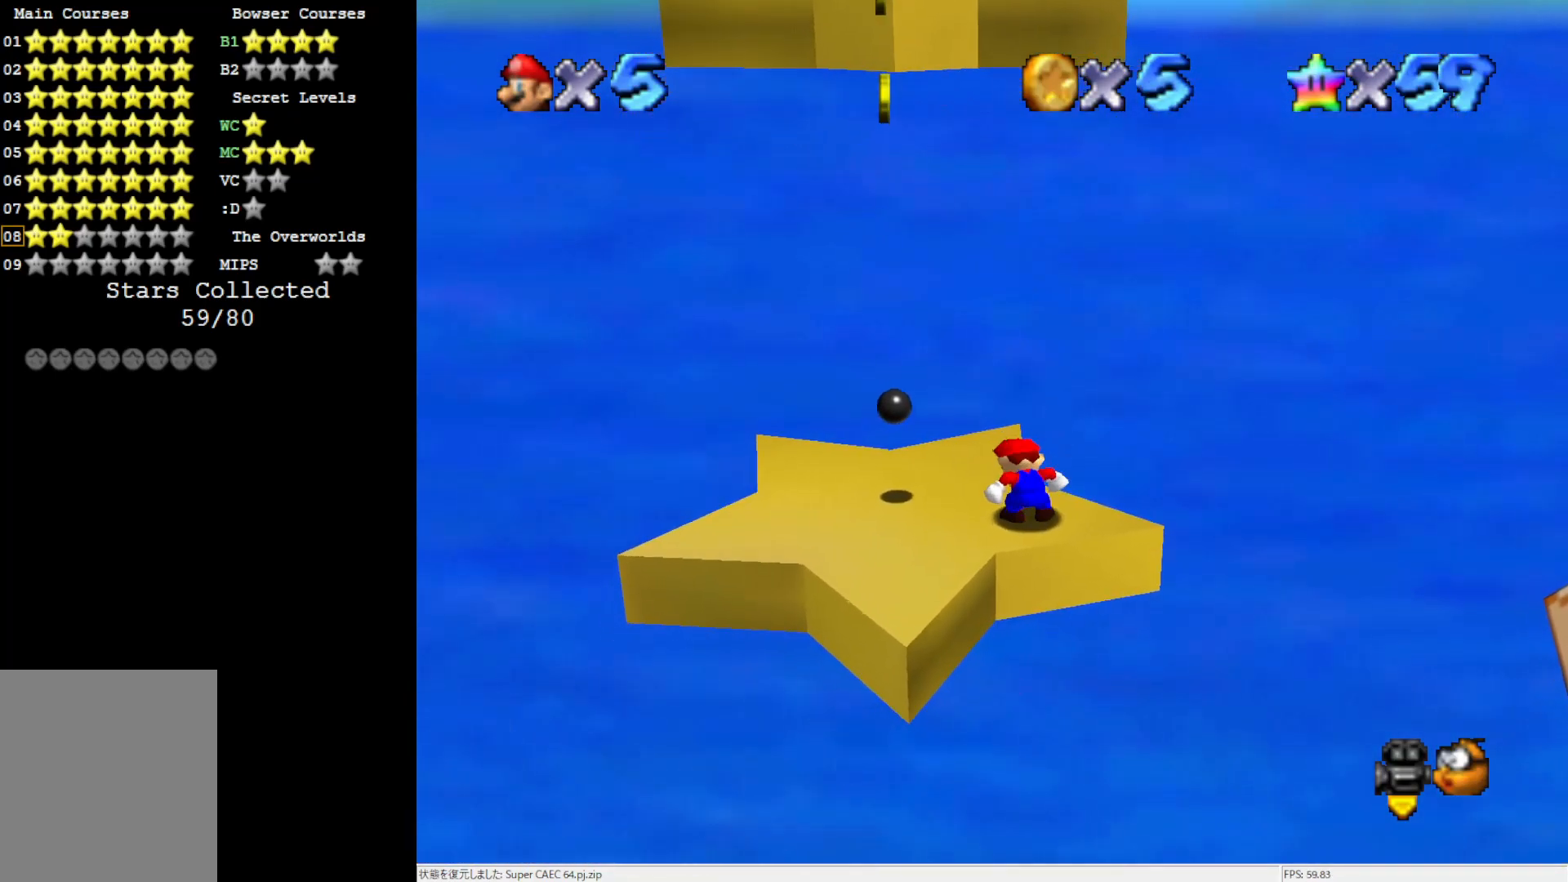
{"buttons": ["C_RIGHT"], "left_stick": "center", "events": [[100, "A", "down"], [167, "A", "up"], [317, "C_RIGHT", "down"], [400, "C_RIGHT", "up"], [467, "C_RIGHT", "down"]]}
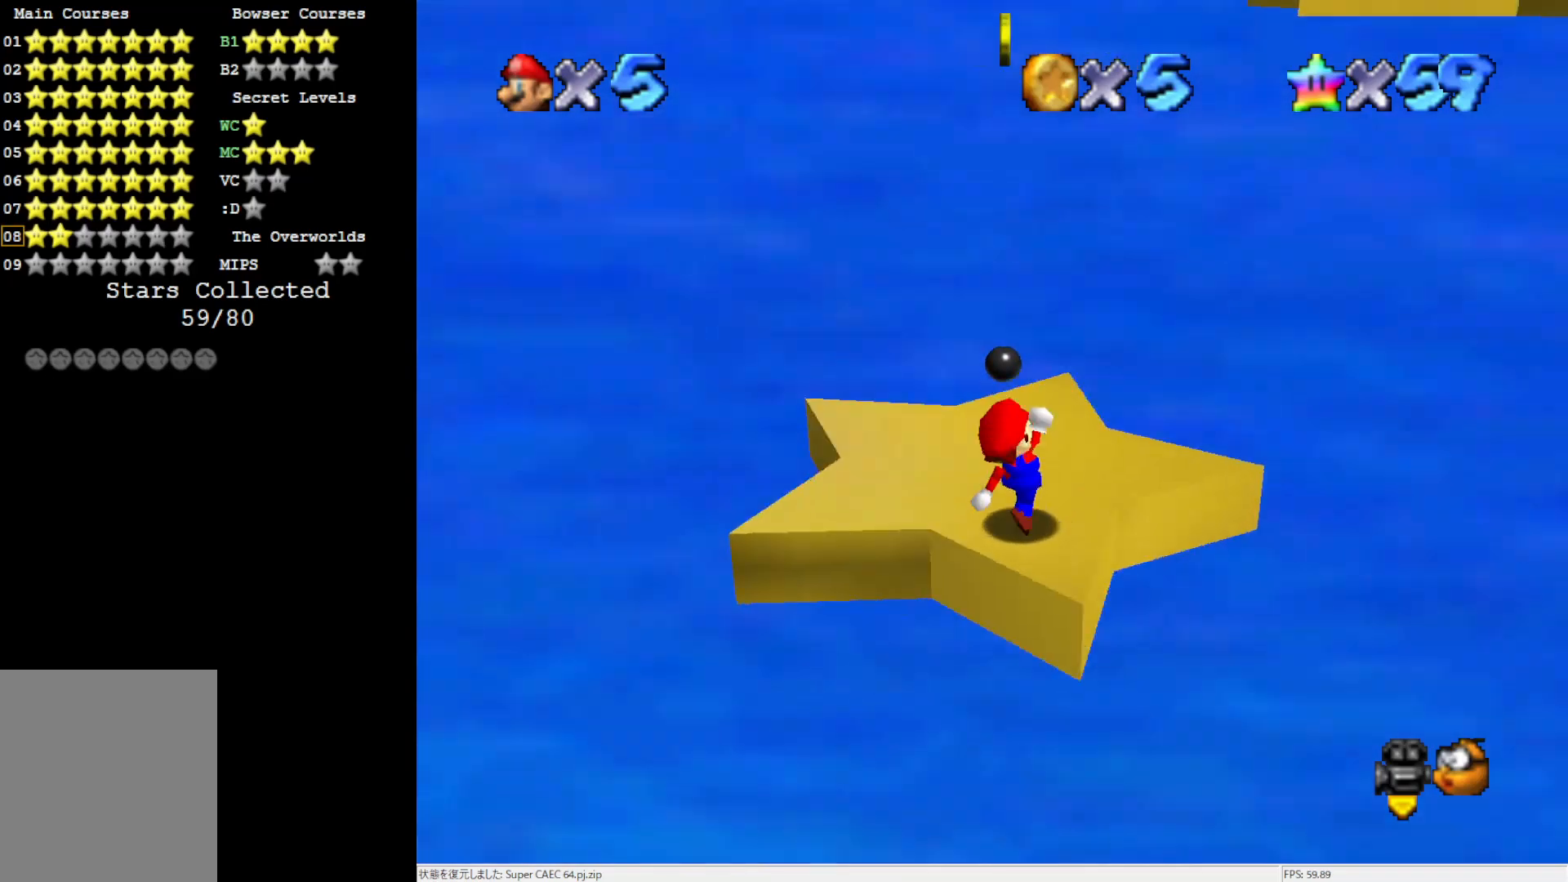
{"buttons": [], "left_stick": "right", "events": [[67, "C_RIGHT", "up"], [233, "A", "down"], [233, "B", "down"], [333, "A", "up"], [333, "B", "up"], [467, "left_stick", "right"]]}
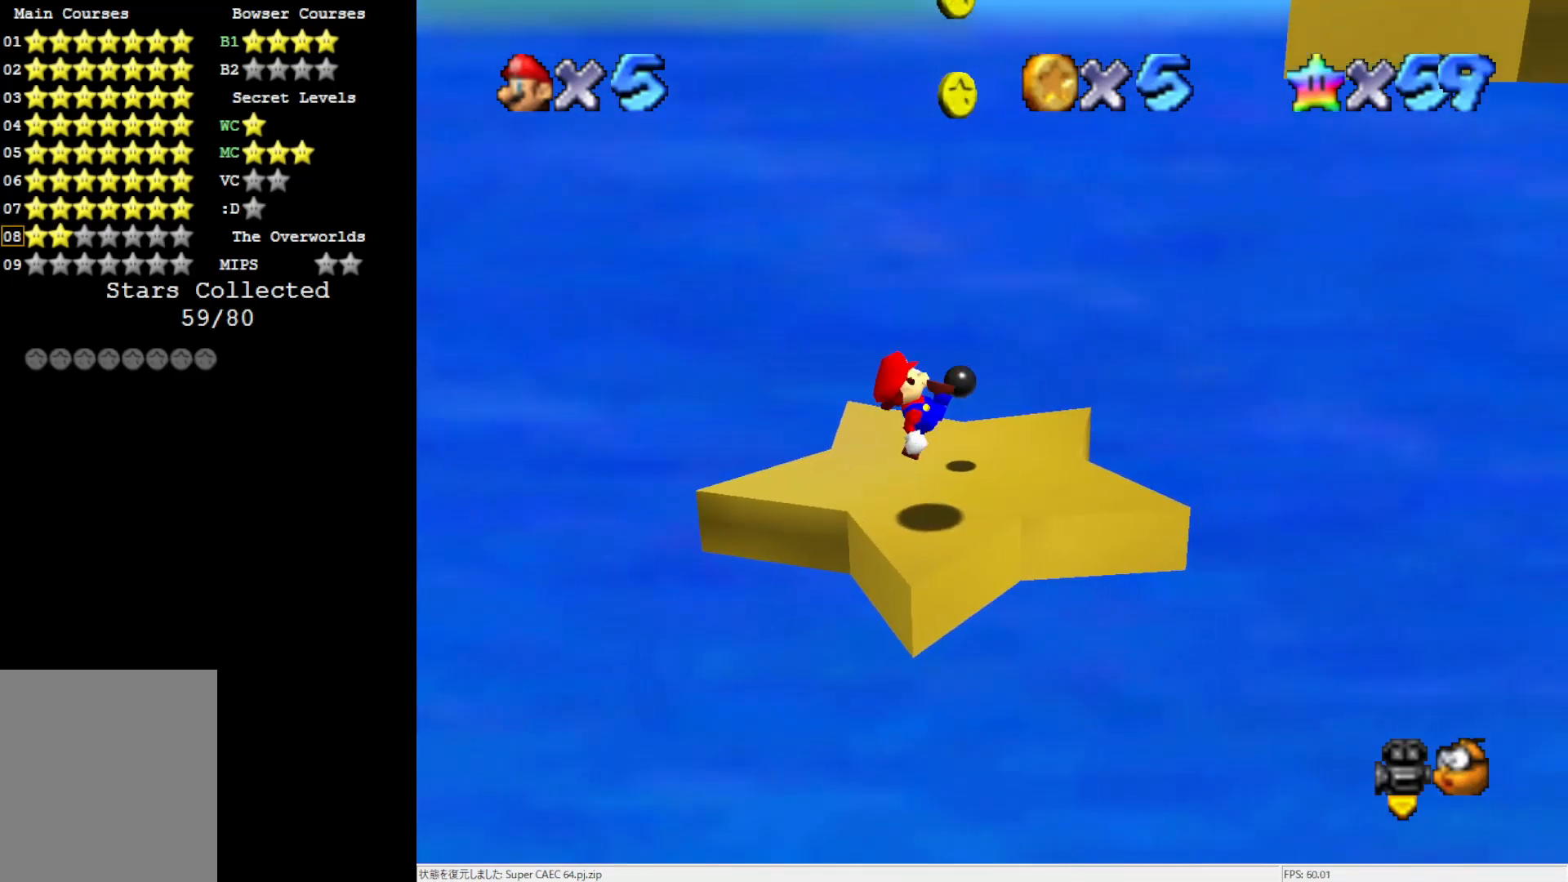
{"buttons": [], "left_stick": "right", "events": [[200, "A", "down"], [300, "A", "up"]]}
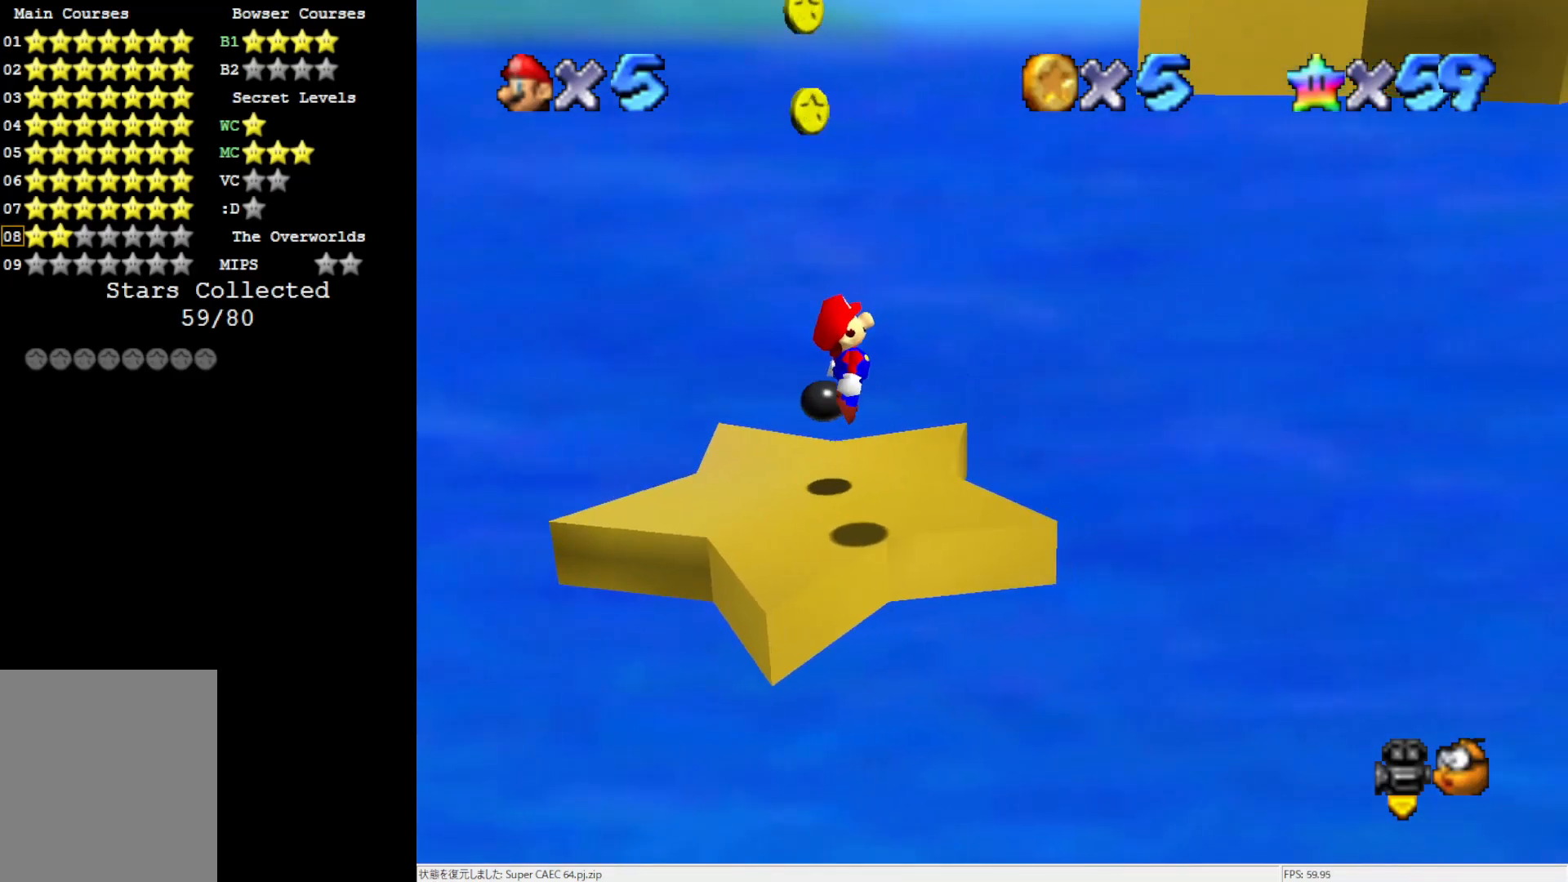
{"buttons": ["A"], "left_stick": "down-right", "events": [[300, "A", "down"], [367, "left_stick", "down-right"]]}
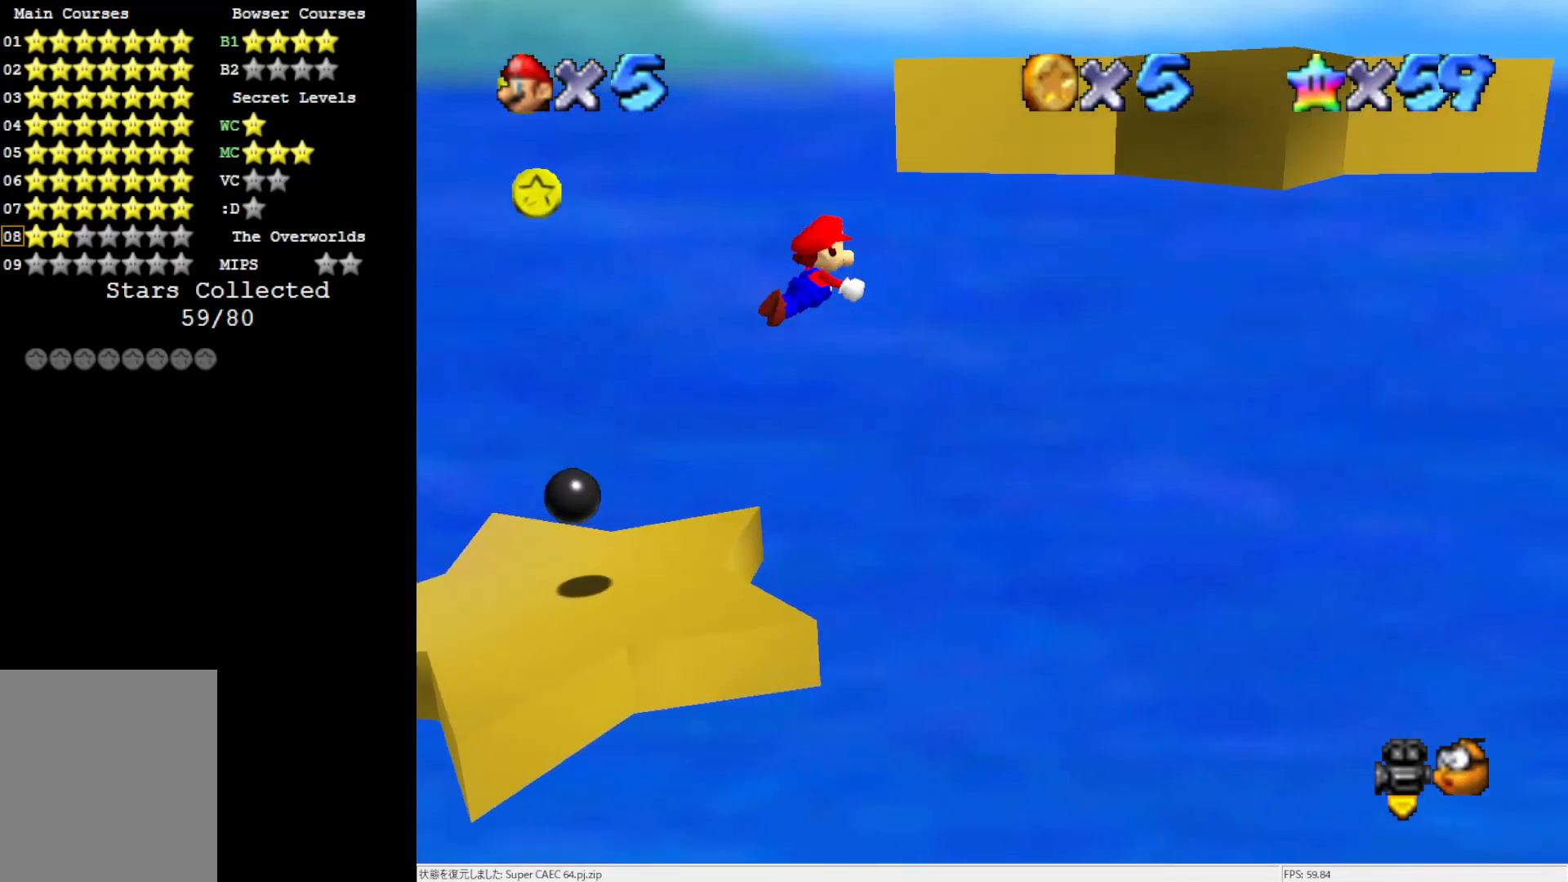
{"buttons": [], "left_stick": "down-right", "events": [[267, "A", "up"]]}
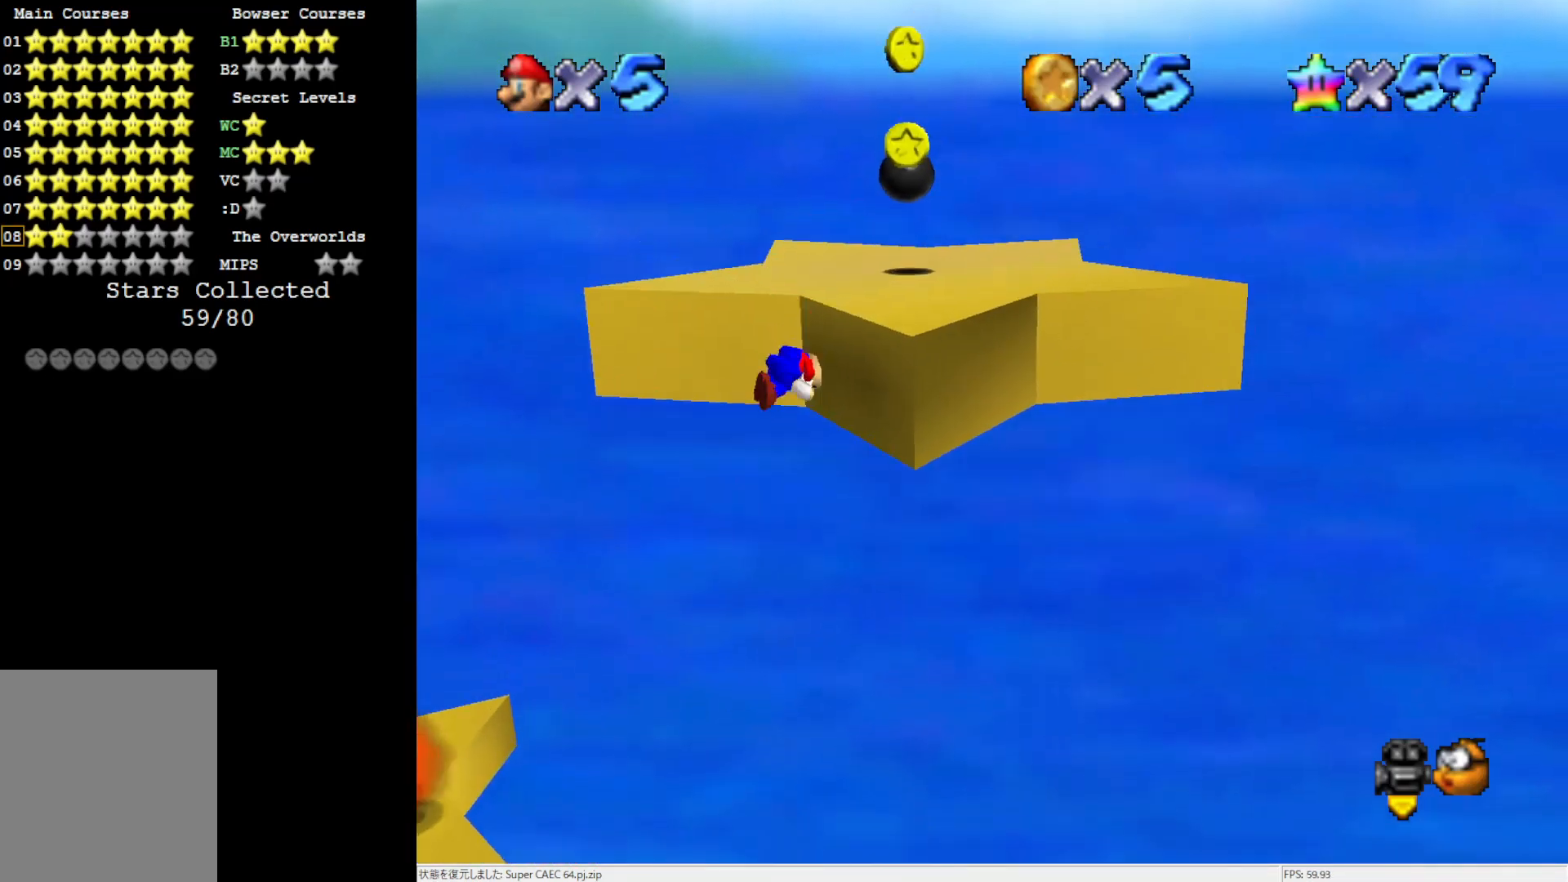
{"buttons": ["A"], "left_stick": "up-right", "events": [[33, "left_stick", "up-right"], [100, "A", "down"]]}
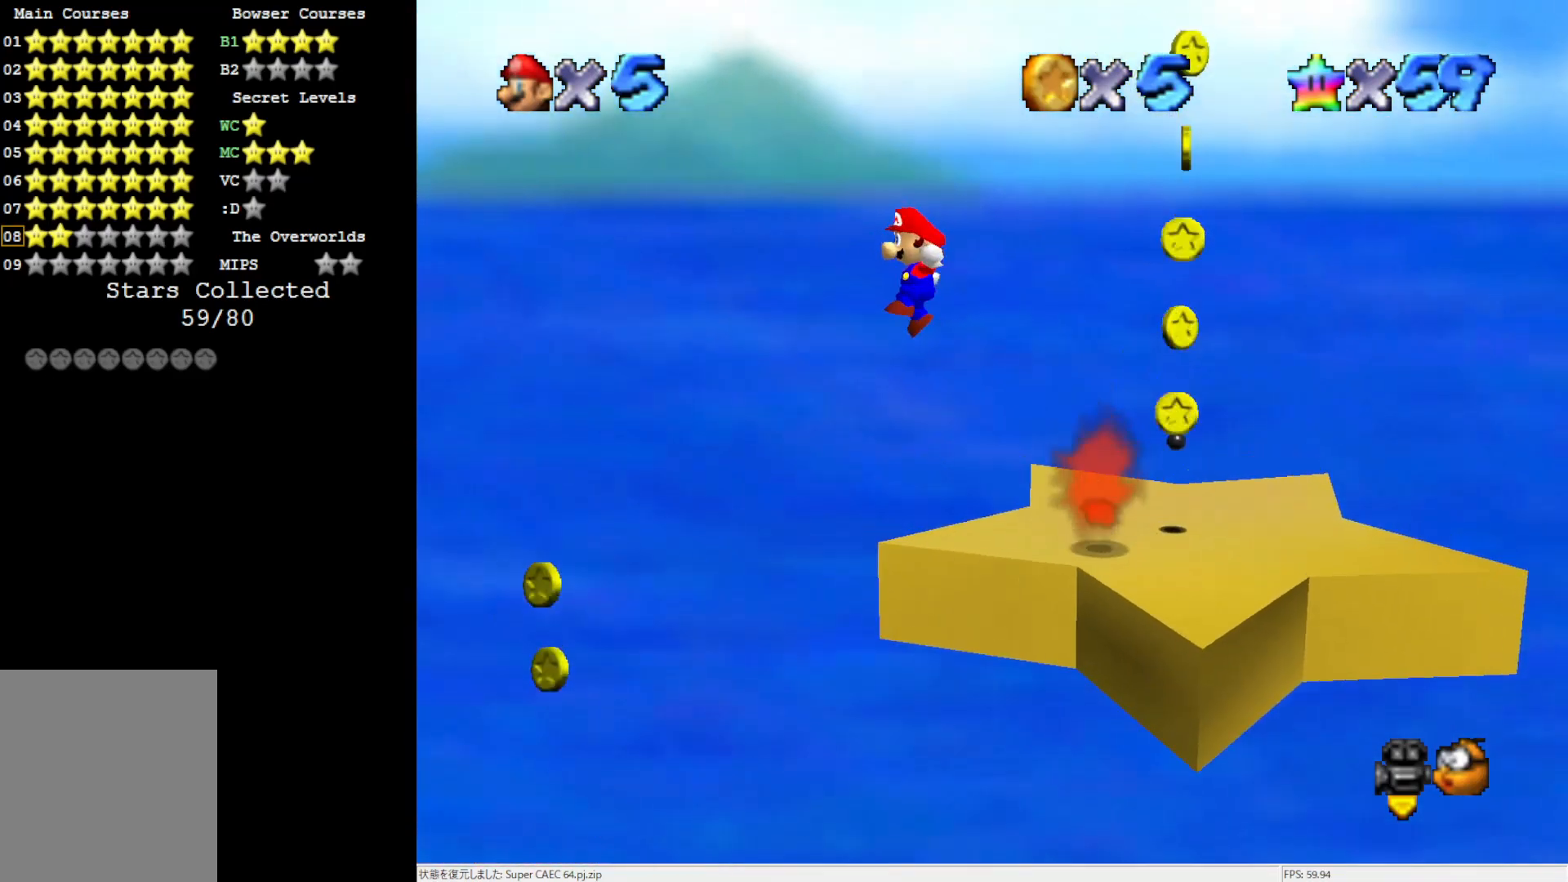
{"buttons": [], "left_stick": "up-right", "events": [[400, "A", "up"]]}
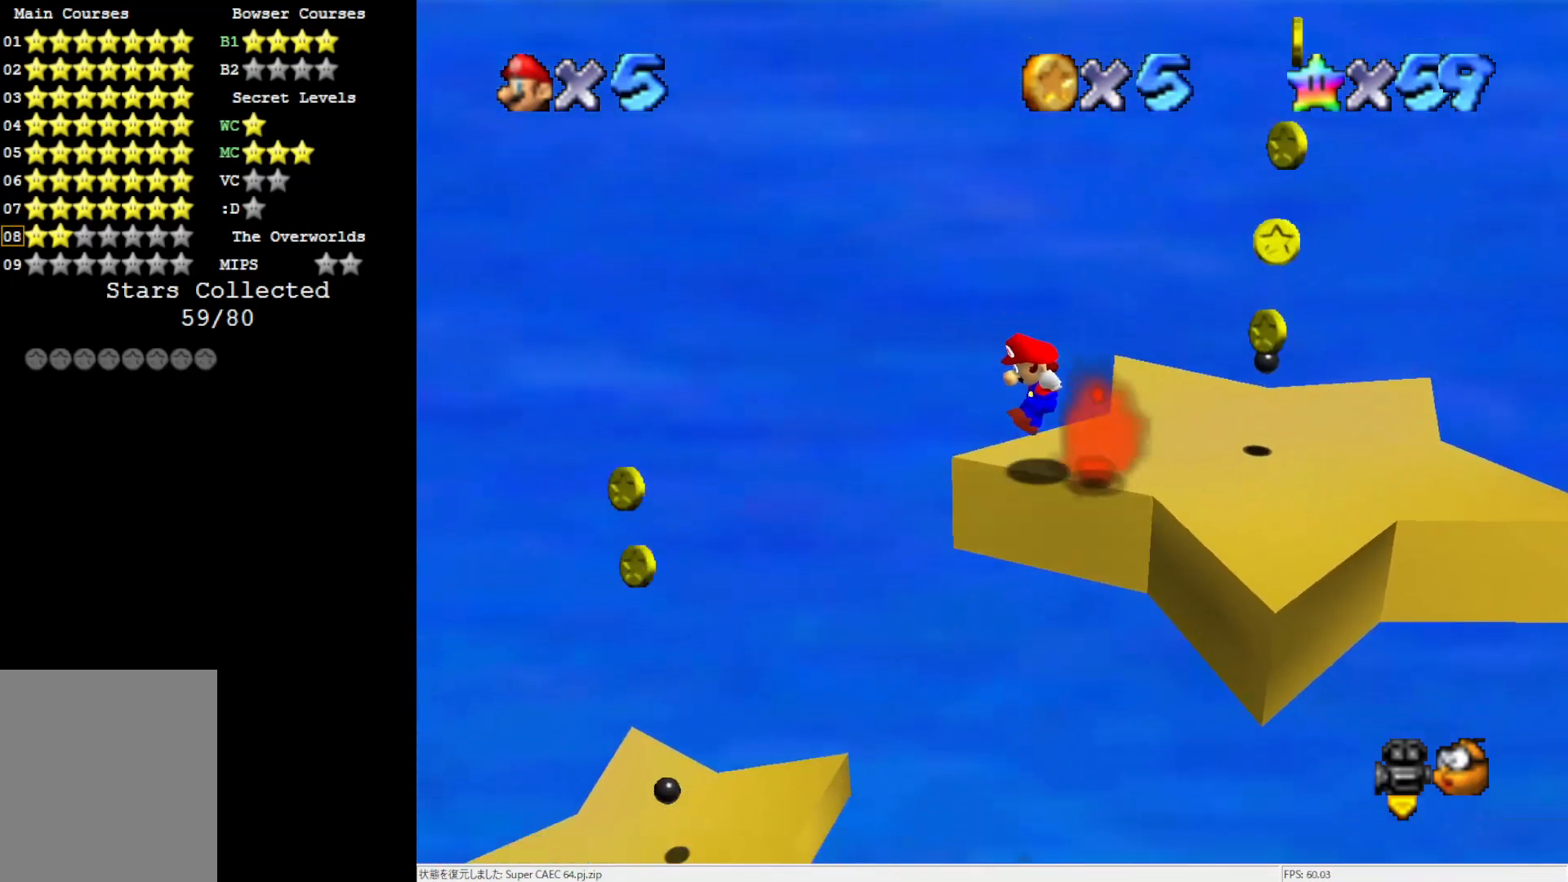
{"buttons": ["A"], "left_stick": "right", "events": [[133, "A", "down"], [333, "left_stick", "right"]]}